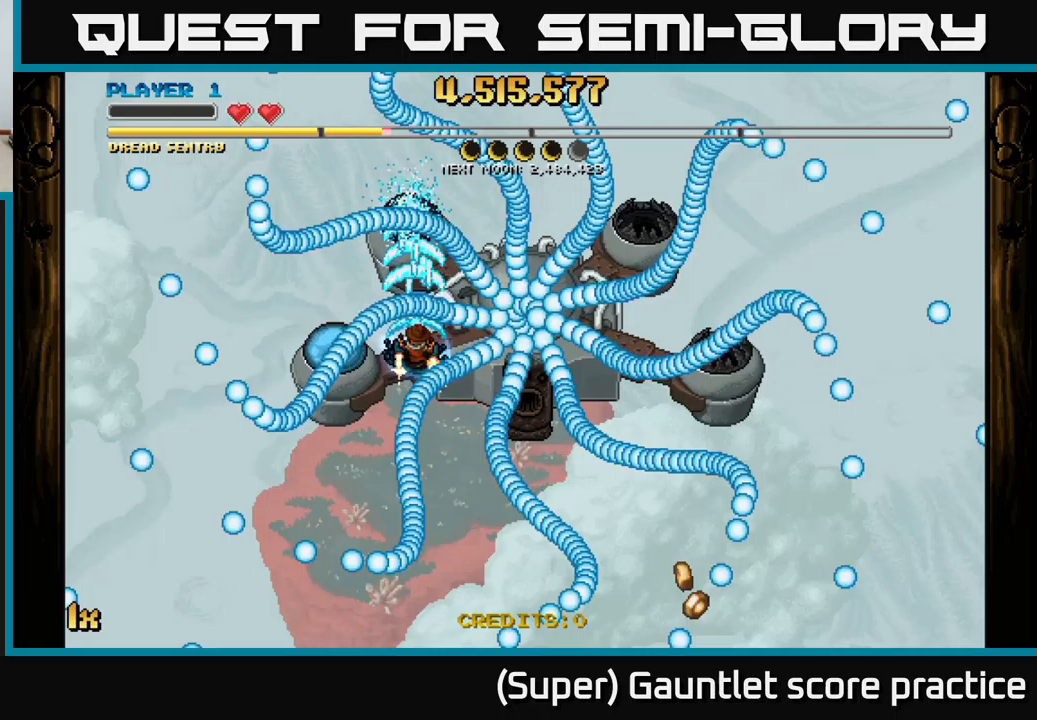
Gameplay with a controller (Xbox layout); each line is a JSON object with the inputs held at the frame after it. "events" lists button and stick changes between this image and that frame as [ms after this image, input, new state], when the widget could be followed in between. Not read: right_stick.
{"buttons": ["A"], "left_stick": "down-left", "events": [[300, "left_stick", "down"], [383, "left_stick", "down-left"]]}
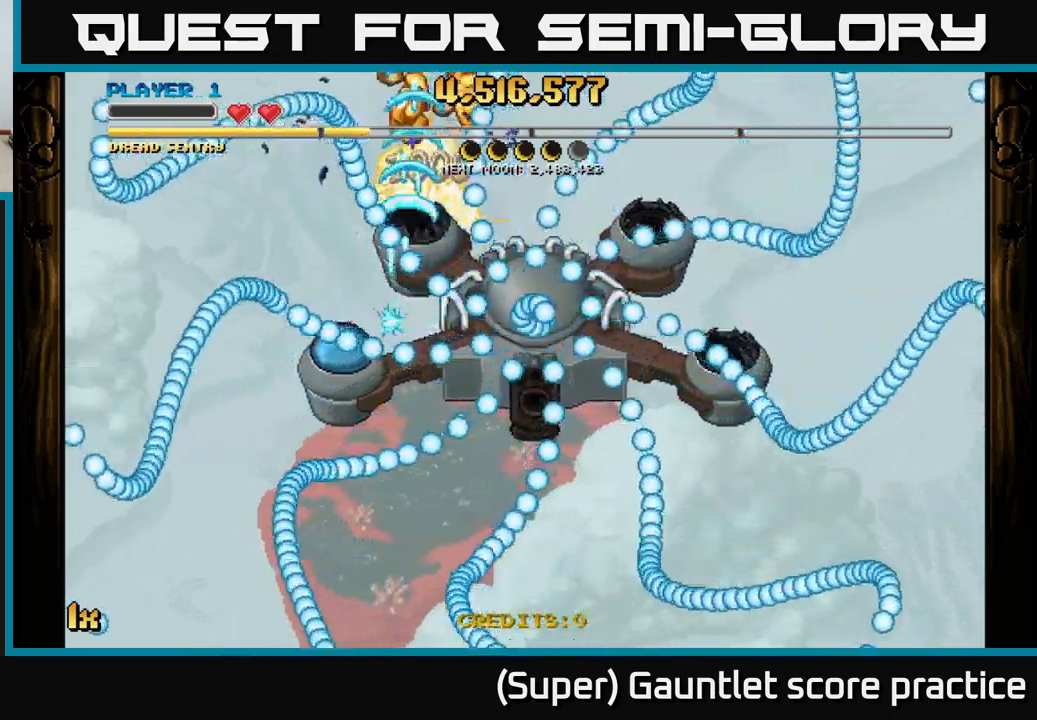
{"buttons": ["A"], "left_stick": "center", "events": [[250, "left_stick", "down"], [350, "left_stick", "center"]]}
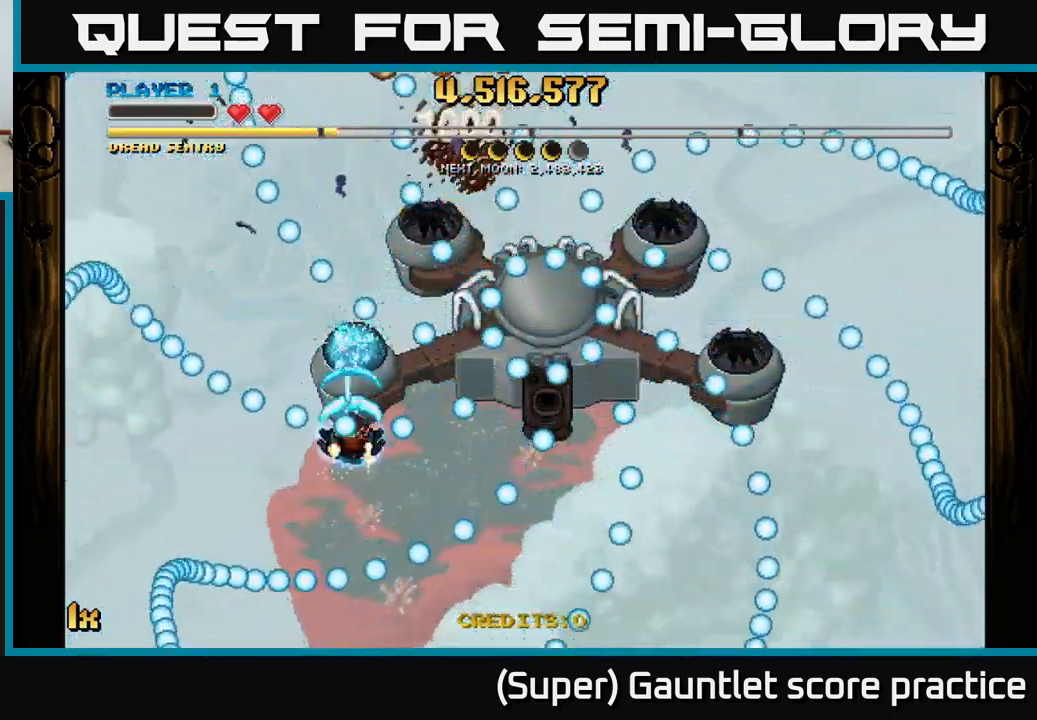
{"buttons": ["A"], "left_stick": "right", "events": [[383, "left_stick", "right"]]}
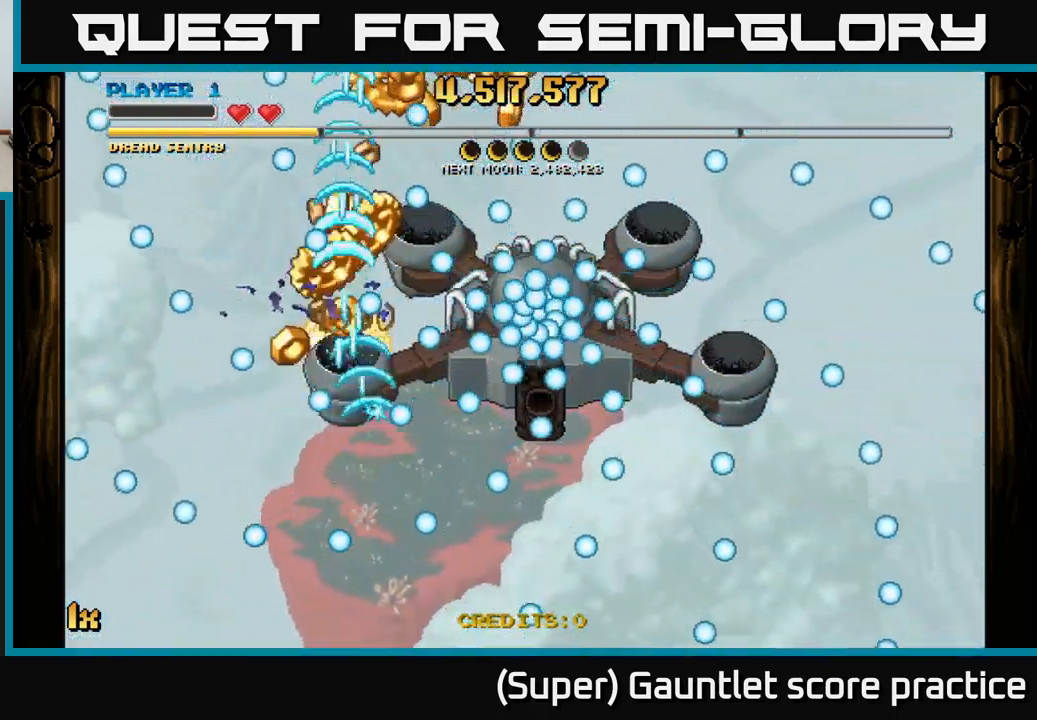
{"buttons": ["A"], "left_stick": "up-right", "events": [[17, "left_stick", "up-right"], [183, "left_stick", "up"], [333, "left_stick", "up-right"]]}
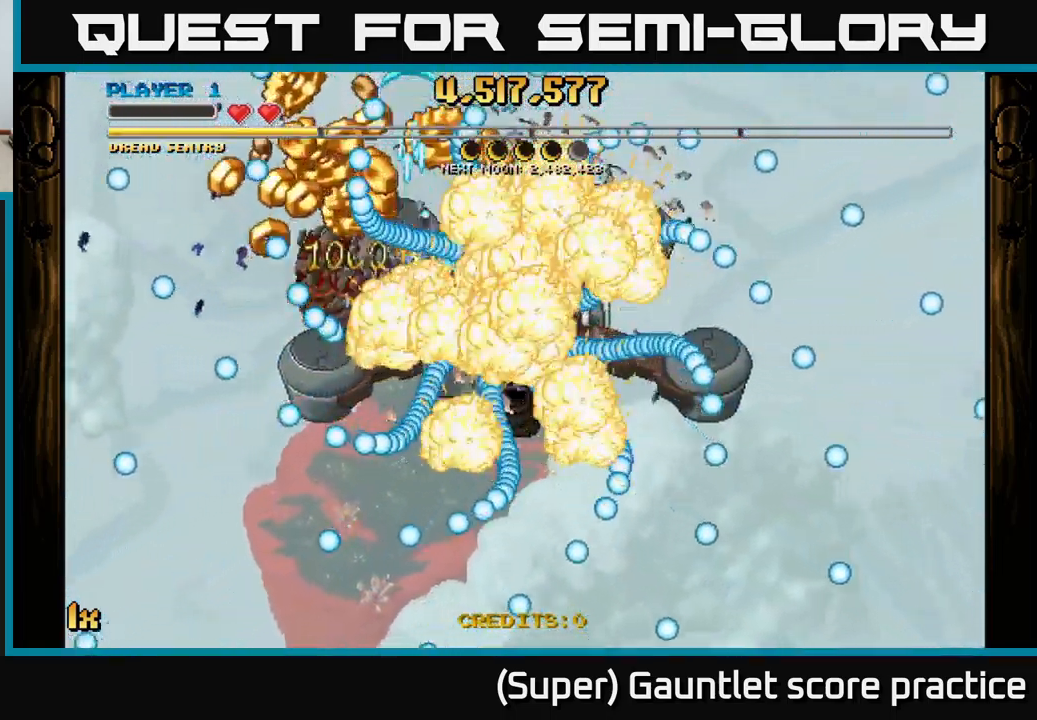
{"buttons": ["A"], "left_stick": "left", "events": [[100, "left_stick", "down-right"], [350, "L1", "down"], [350, "left_stick", "down-left"], [433, "left_stick", "left"], [467, "L1", "up"]]}
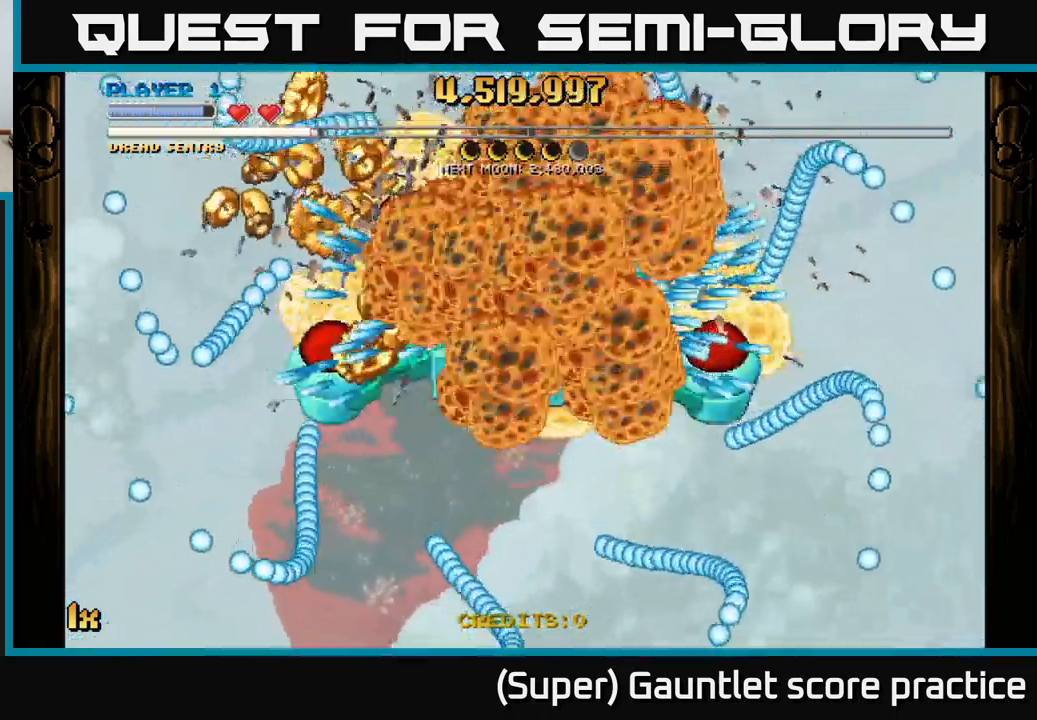
{"buttons": ["A", "L1"], "left_stick": "left", "events": [[367, "L1", "down"]]}
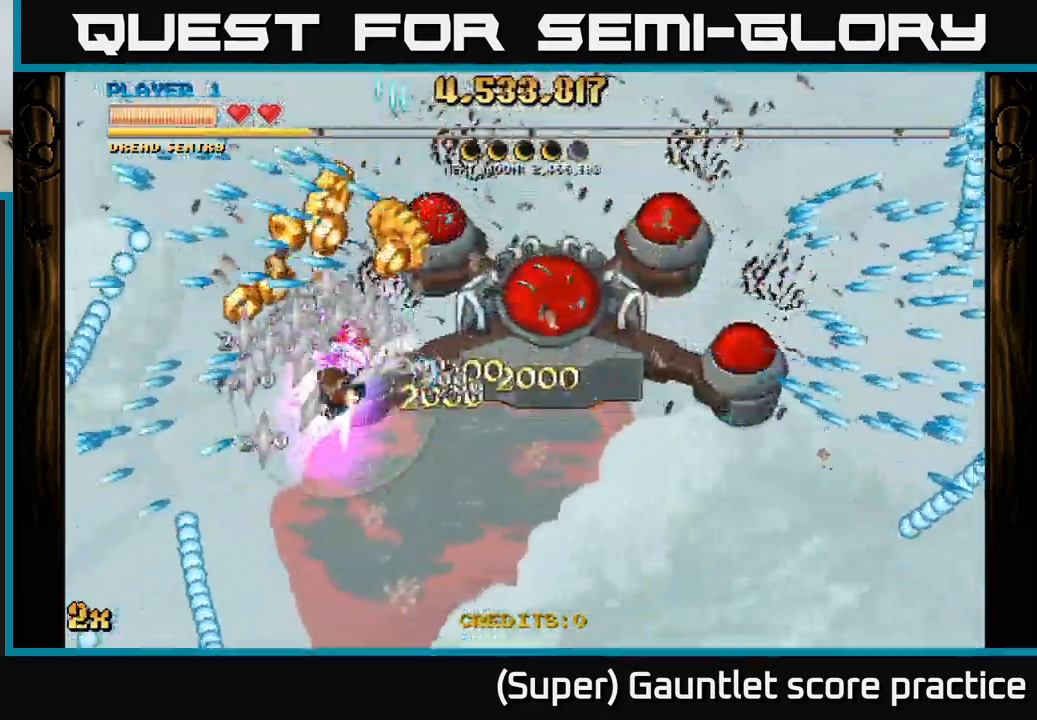
{"buttons": ["A"], "left_stick": "down-right", "events": [[50, "L1", "up"], [200, "left_stick", "up-right"], [300, "left_stick", "right"], [450, "left_stick", "down-right"]]}
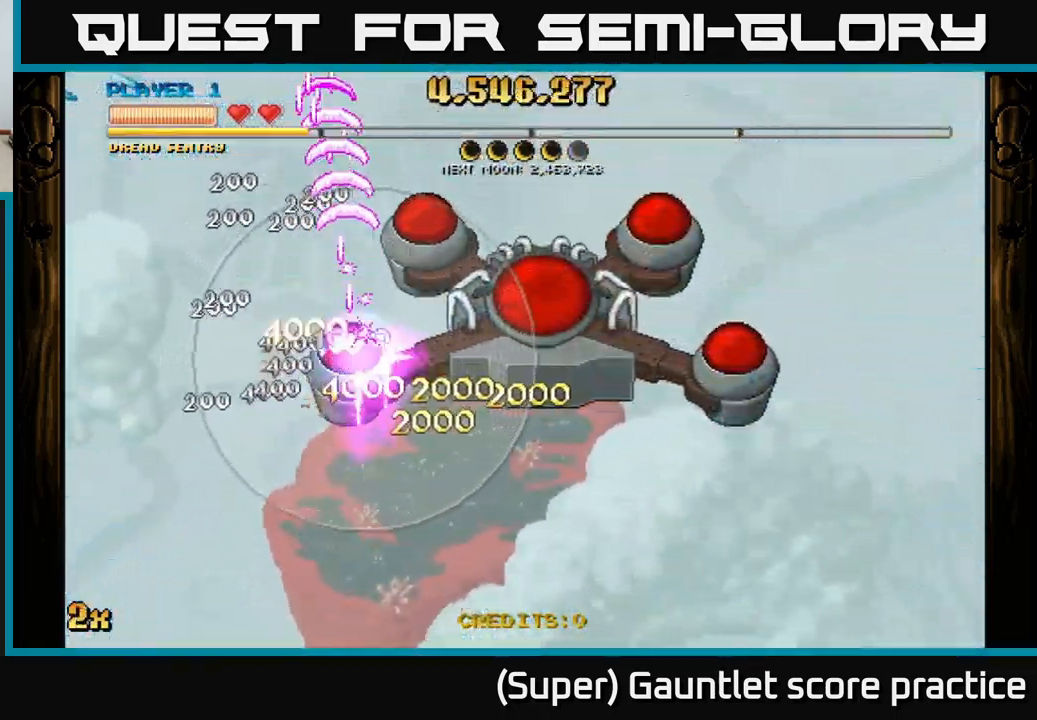
{"buttons": ["A"], "left_stick": "up", "events": [[233, "left_stick", "up-right"], [333, "left_stick", "up"]]}
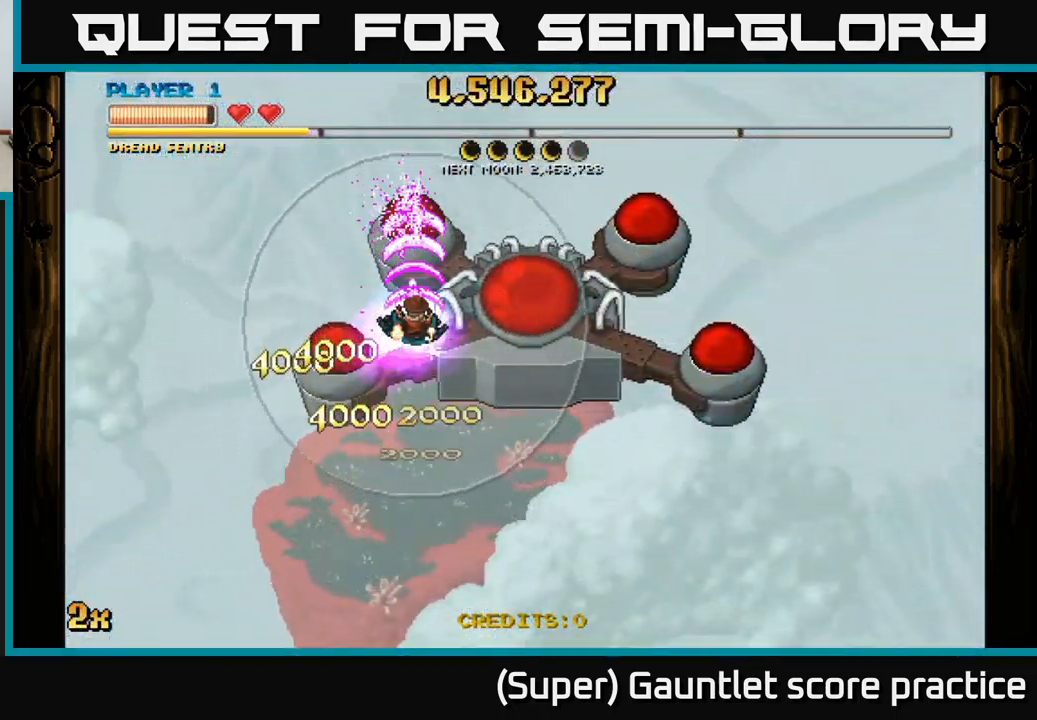
{"buttons": ["A"], "left_stick": "left", "events": [[217, "left_stick", "center"], [383, "left_stick", "left"]]}
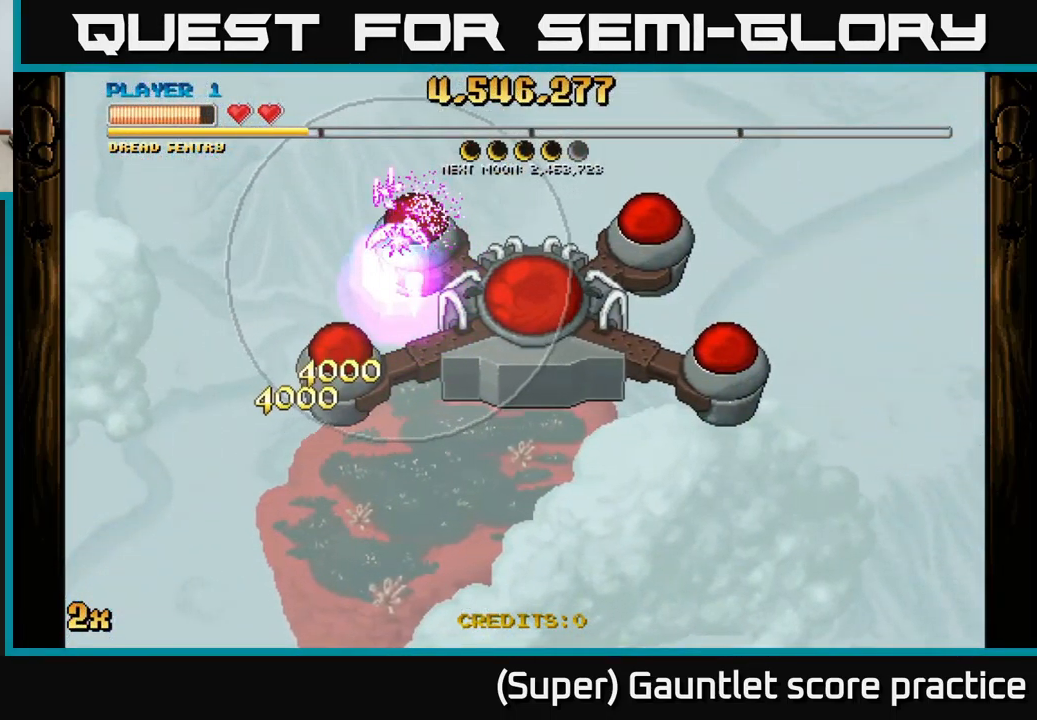
{"buttons": ["A"], "left_stick": "down-left", "events": [[17, "left_stick", "center"], [217, "left_stick", "right"], [317, "left_stick", "center"], [483, "left_stick", "down-left"]]}
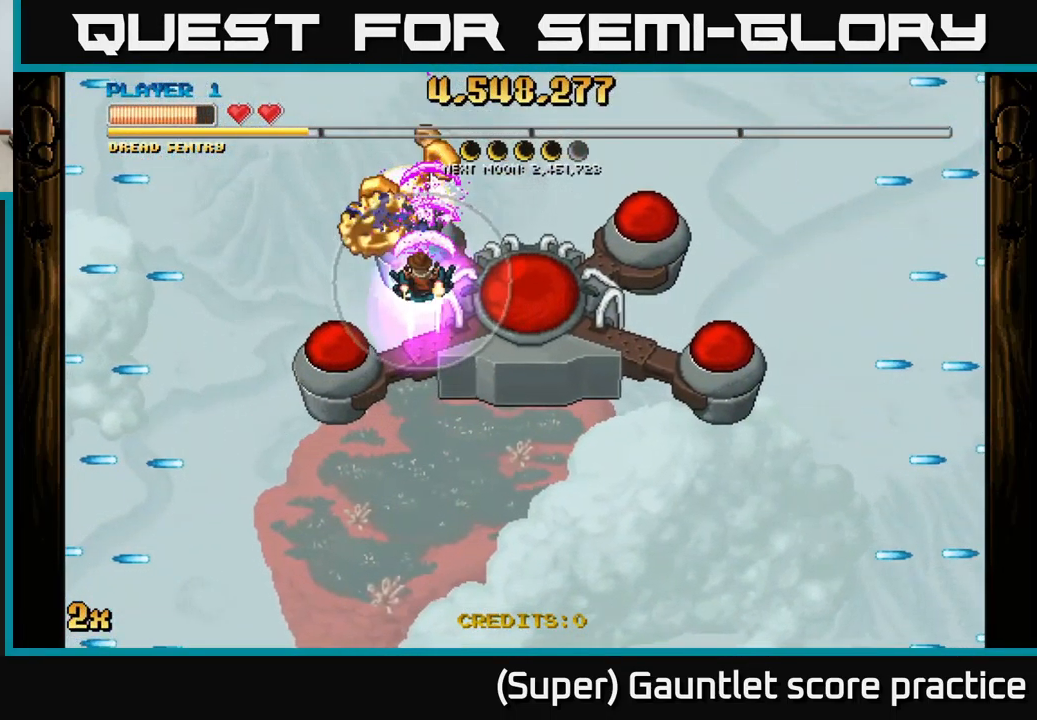
{"buttons": ["A"], "left_stick": "down", "events": [[384, "left_stick", "down"]]}
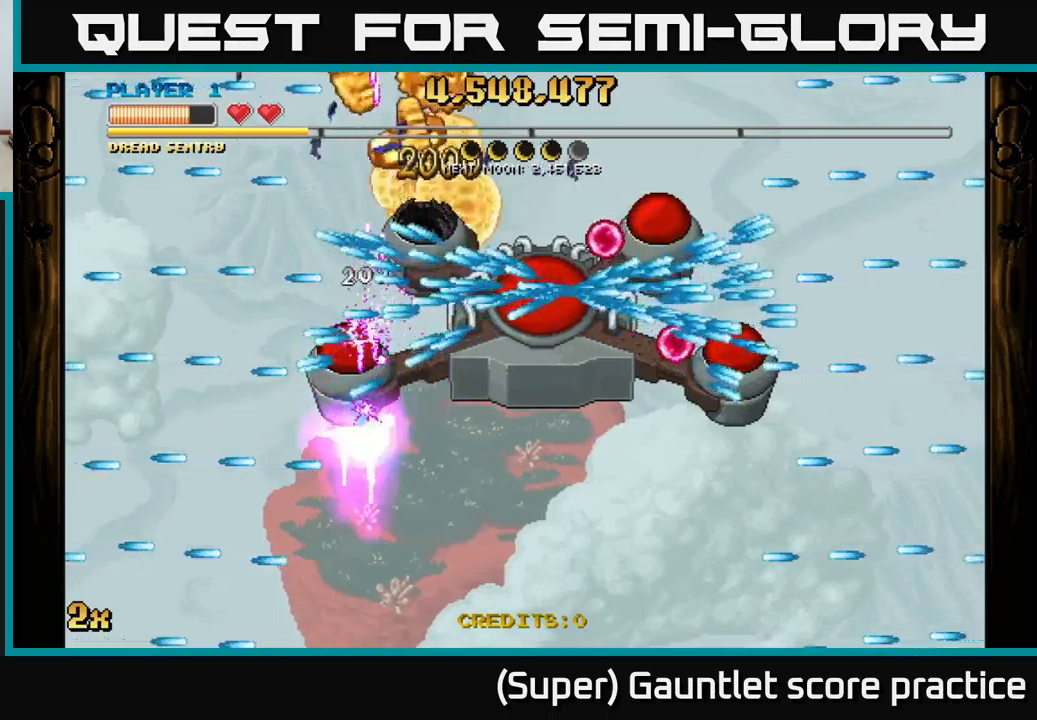
{"buttons": ["A"], "left_stick": "center", "events": [[367, "left_stick", "left"], [450, "left_stick", "center"]]}
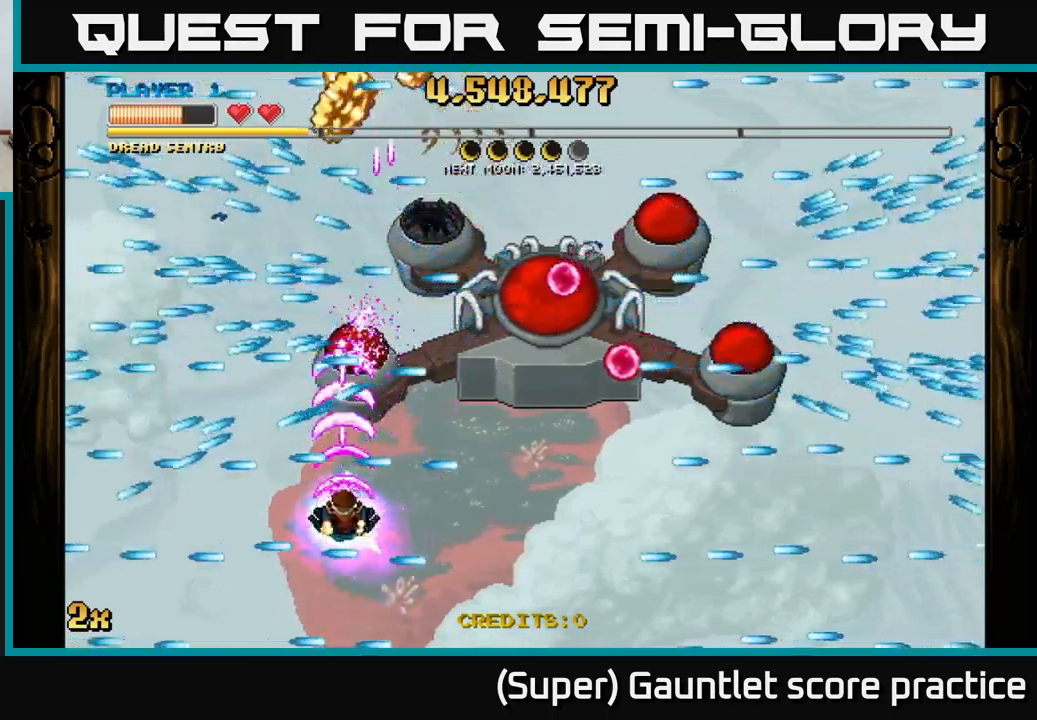
{"buttons": ["A"], "left_stick": "center", "events": []}
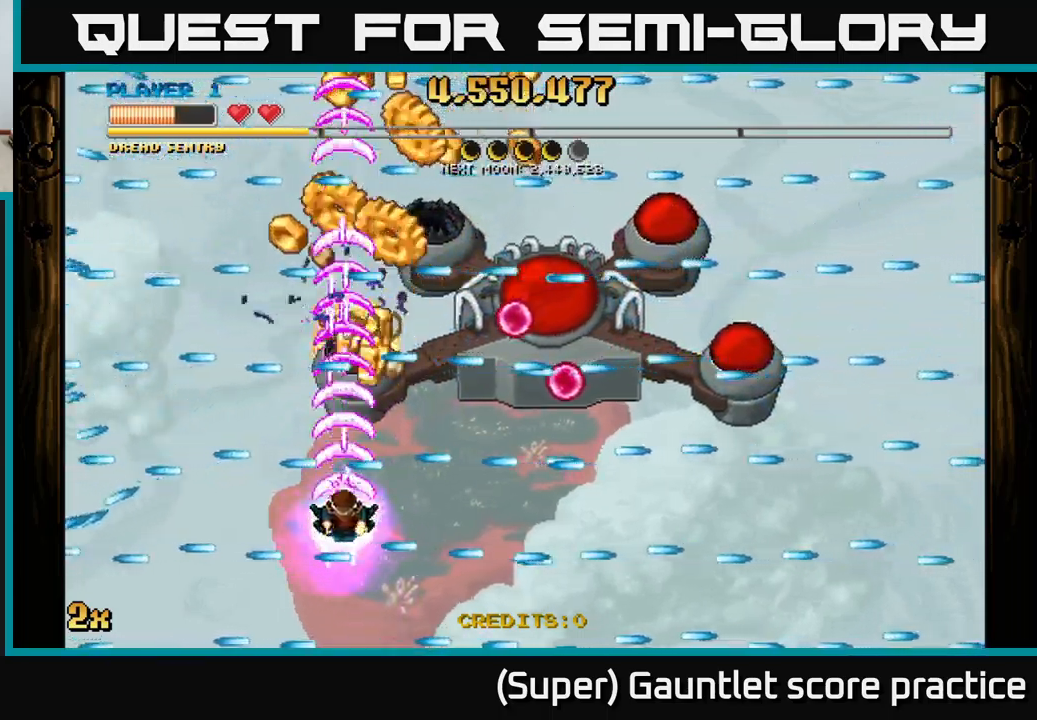
{"buttons": ["A"], "left_stick": "down-right", "events": [[150, "left_stick", "right"], [167, "X", "down"], [217, "left_stick", "up-right"], [250, "X", "up"], [350, "left_stick", "down-right"]]}
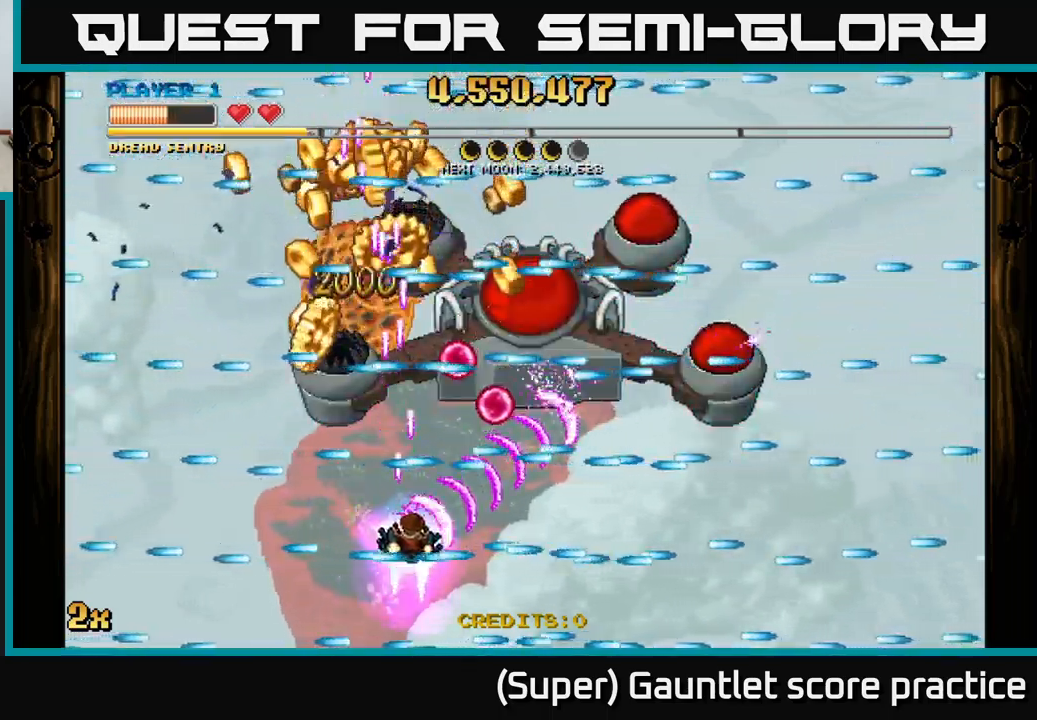
{"buttons": ["A"], "left_stick": "center", "events": [[17, "left_stick", "center"], [167, "left_stick", "up-left"], [250, "left_stick", "center"]]}
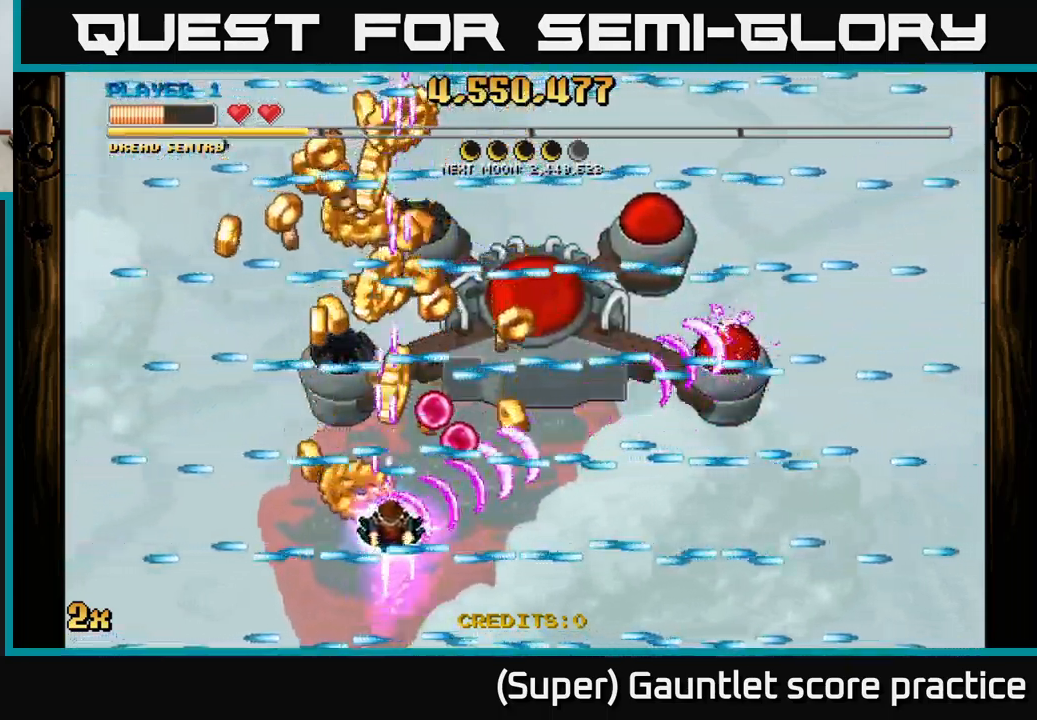
{"buttons": ["A"], "left_stick": "right", "events": [[134, "left_stick", "up-left"], [200, "left_stick", "center"], [267, "left_stick", "right"]]}
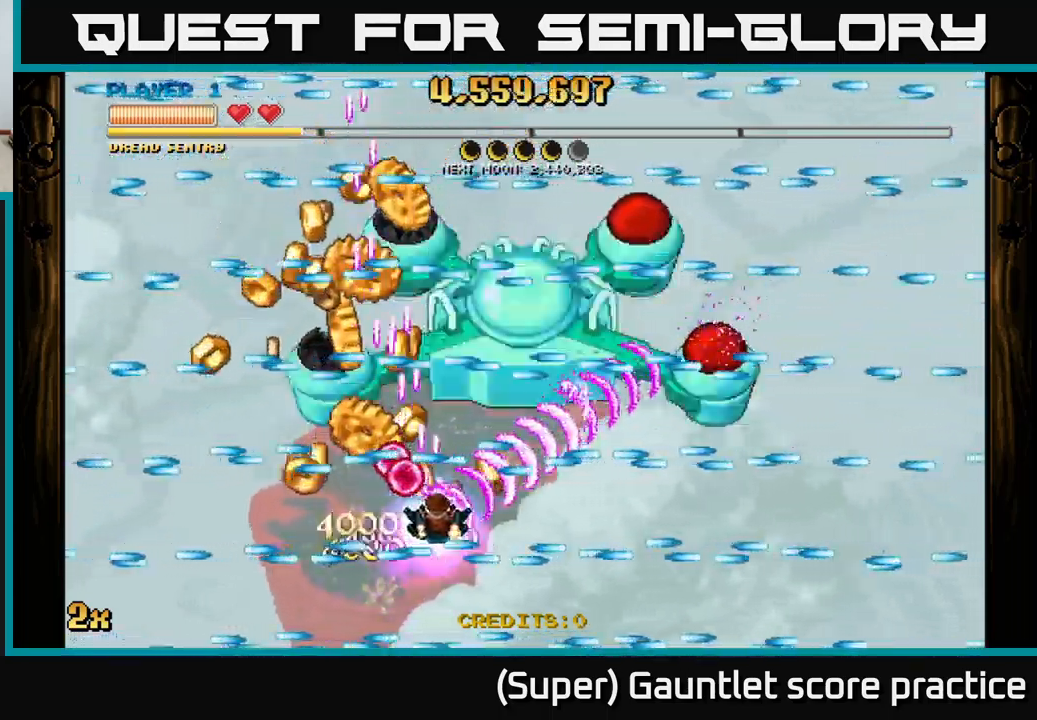
{"buttons": ["A"], "left_stick": "center", "events": [[184, "left_stick", "center"], [267, "left_stick", "up"], [350, "left_stick", "left"], [434, "left_stick", "center"]]}
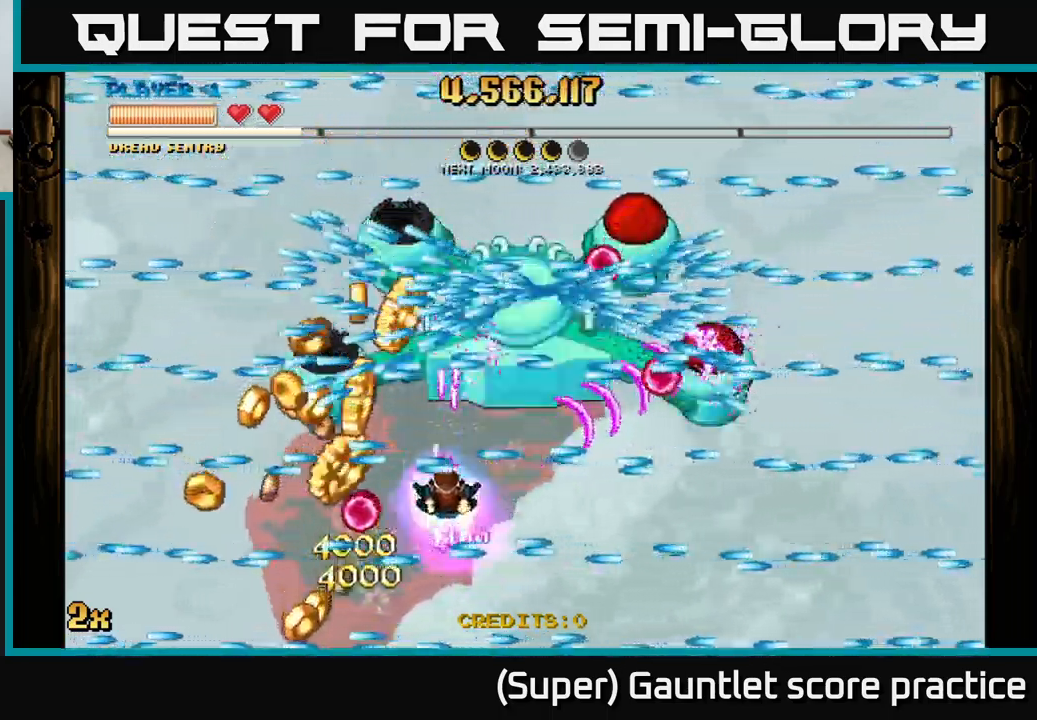
{"buttons": ["A"], "left_stick": "left", "events": [[84, "left_stick", "left"], [250, "left_stick", "center"], [434, "left_stick", "left"]]}
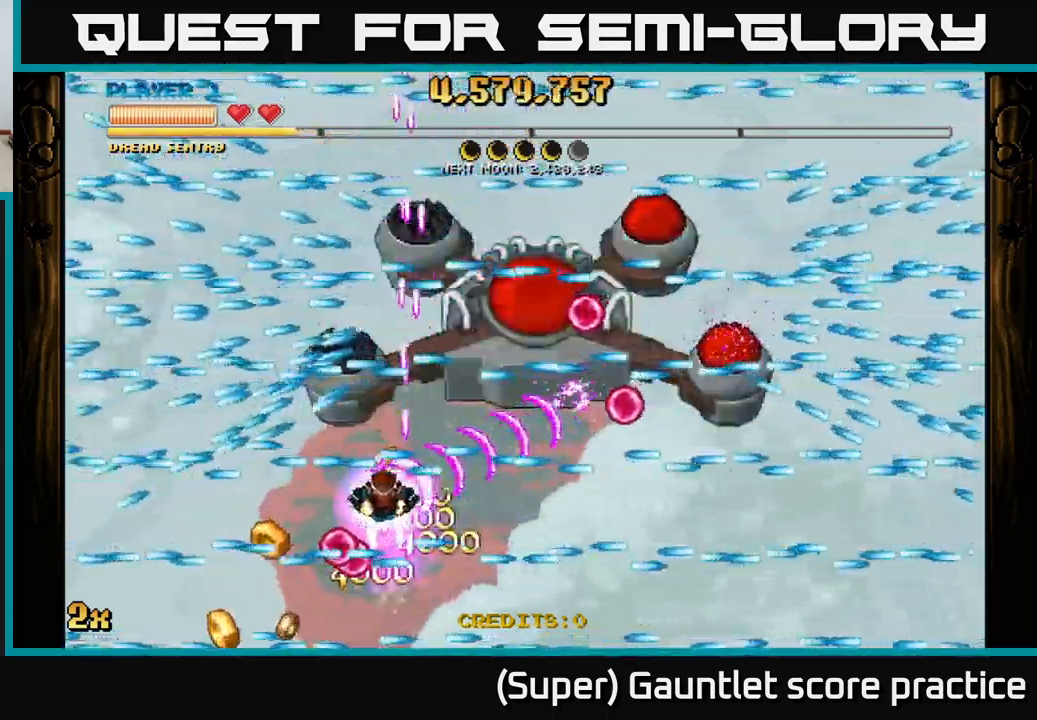
{"buttons": ["A"], "left_stick": "right", "events": [[67, "left_stick", "center"], [134, "left_stick", "right"]]}
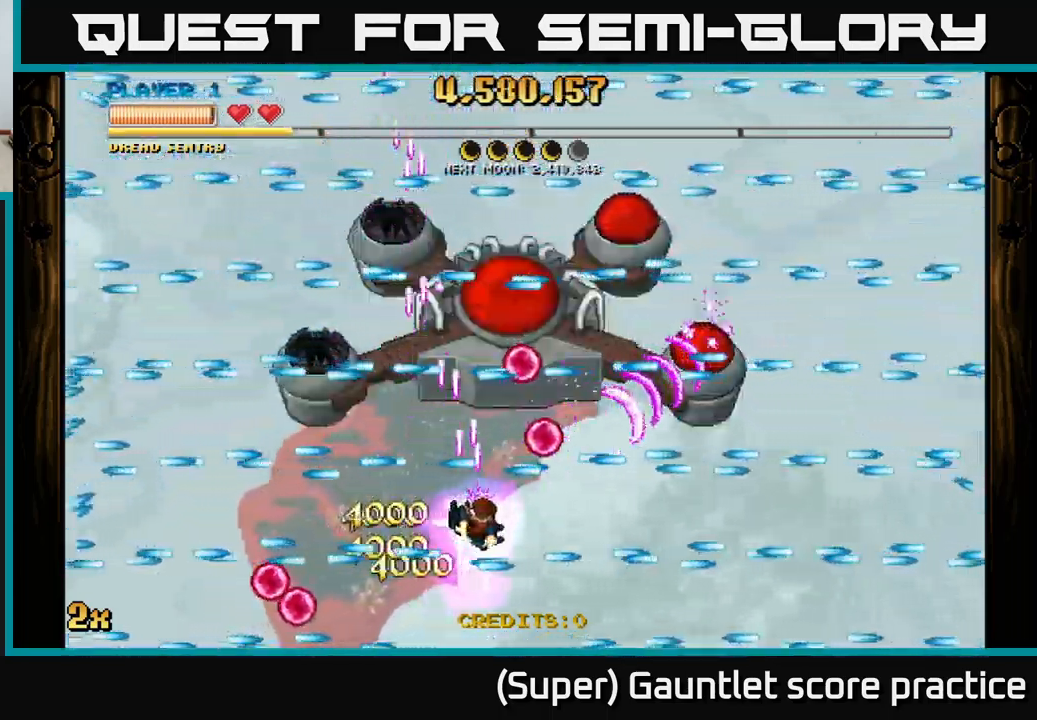
{"buttons": ["A"], "left_stick": "up-right", "events": [[484, "left_stick", "up-right"]]}
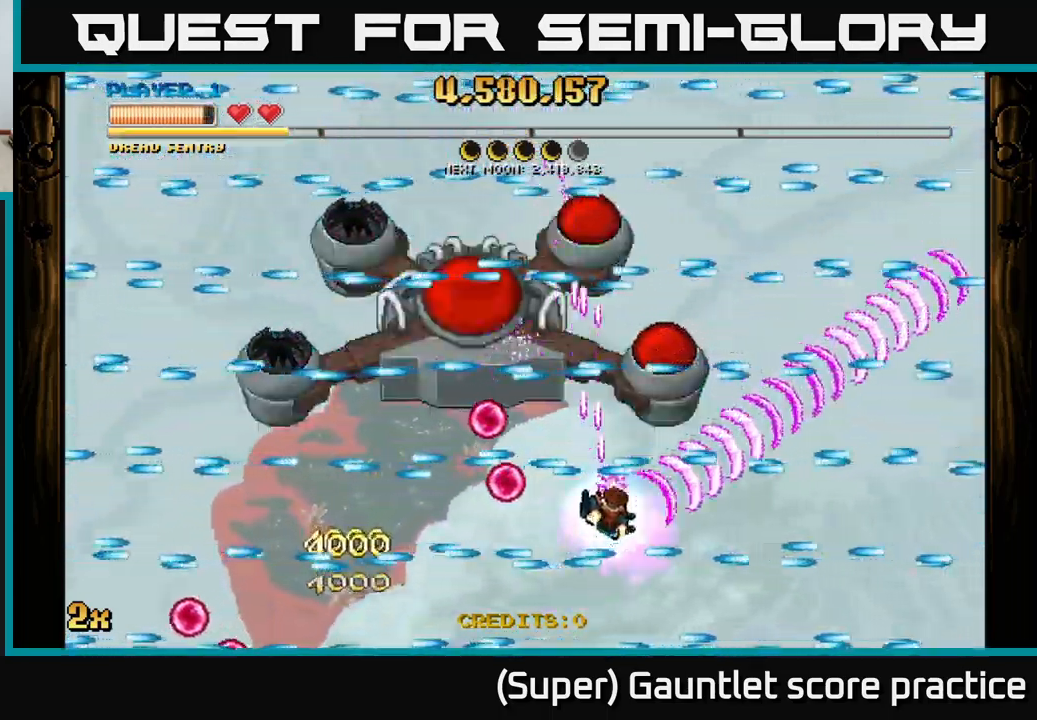
{"buttons": ["A"], "left_stick": "center", "events": [[17, "X", "down"], [17, "left_stick", "up"], [100, "X", "up"], [117, "left_stick", "down"], [250, "left_stick", "center"], [400, "left_stick", "right"], [516, "left_stick", "center"]]}
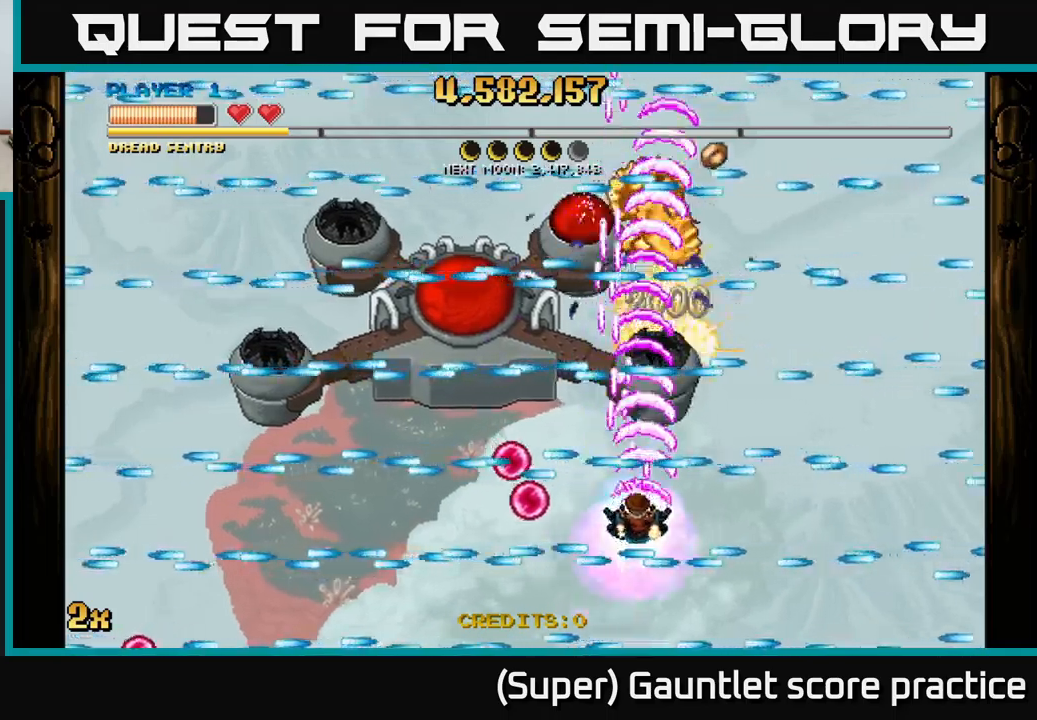
{"buttons": ["A"], "left_stick": "center", "events": [[234, "X", "down"], [234, "left_stick", "up-left"], [300, "X", "up"], [350, "left_stick", "center"]]}
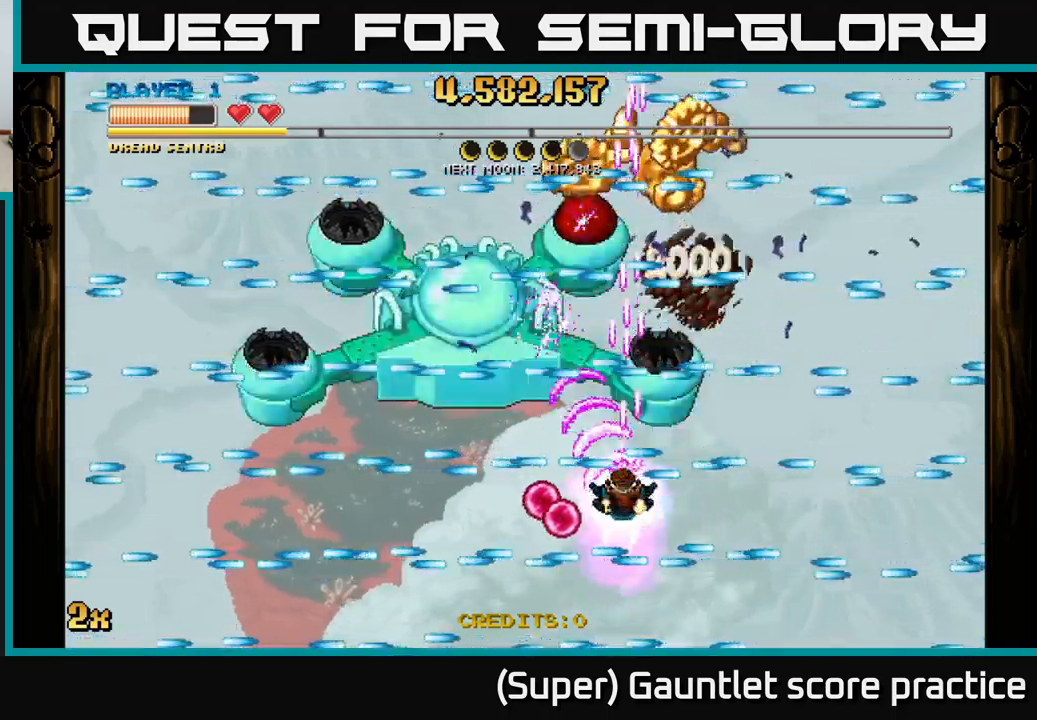
{"buttons": ["A"], "left_stick": "right", "events": [[67, "left_stick", "down"], [184, "left_stick", "center"], [367, "left_stick", "right"]]}
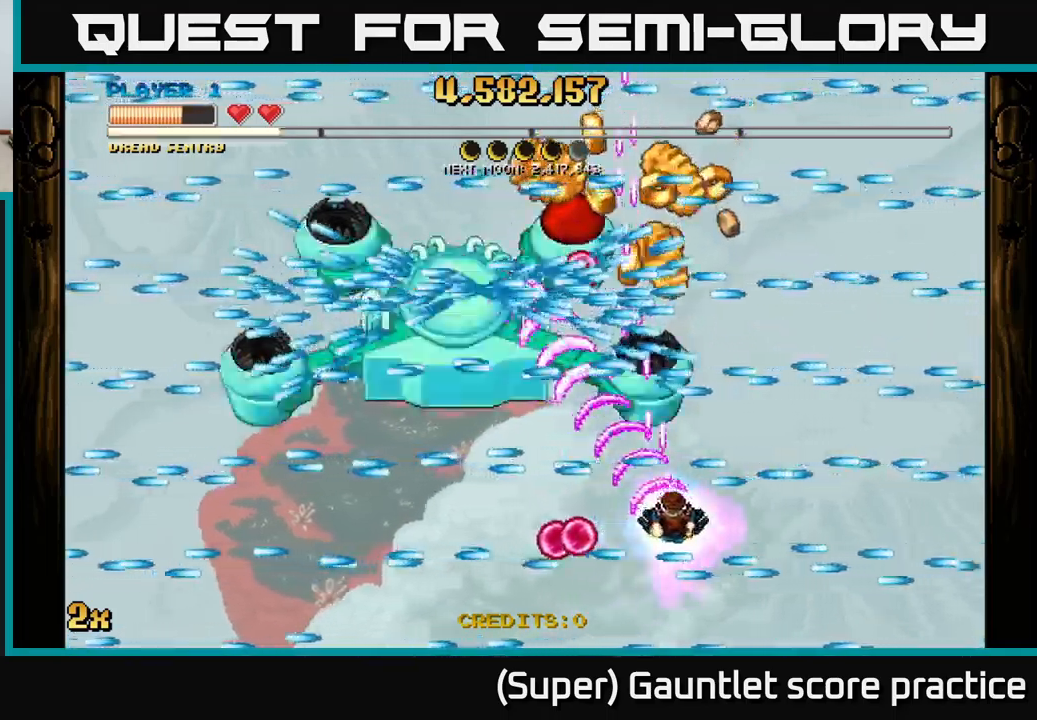
{"buttons": ["A"], "left_stick": "center", "events": [[34, "left_stick", "center"]]}
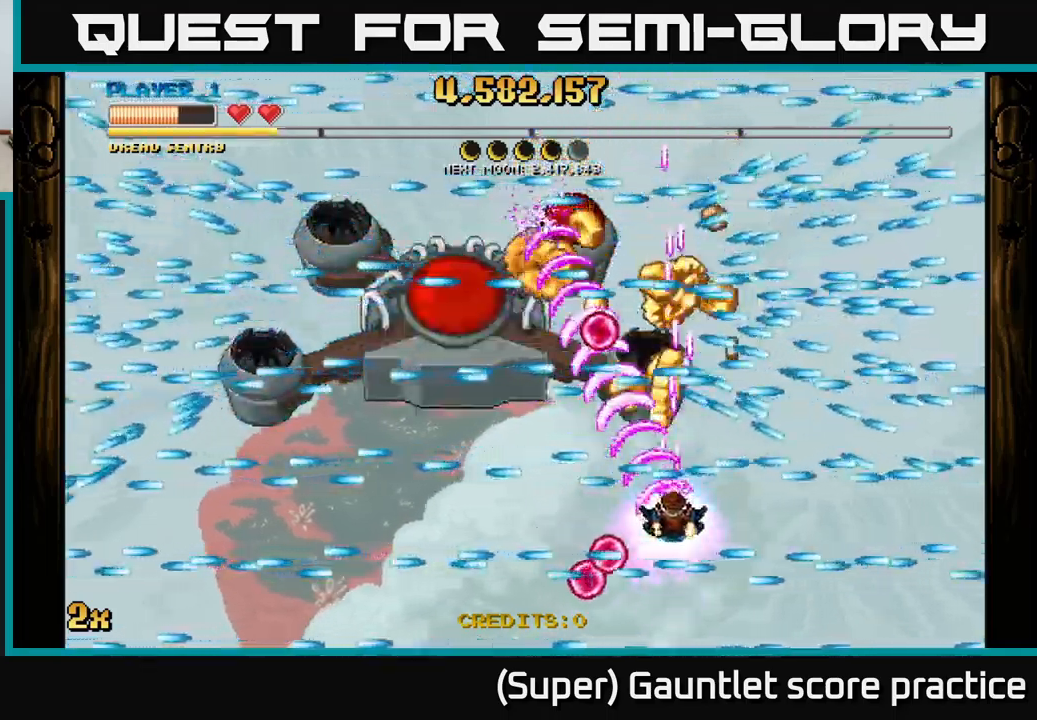
{"buttons": ["A"], "left_stick": "center", "events": []}
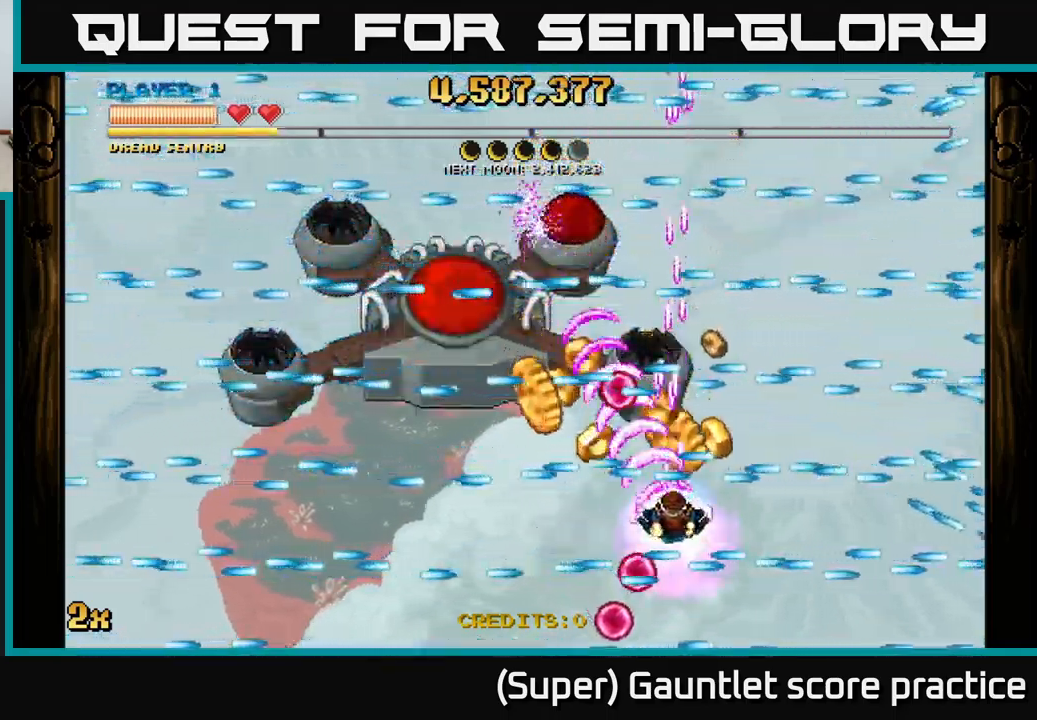
{"buttons": ["A"], "left_stick": "center", "events": [[250, "left_stick", "left"], [384, "left_stick", "center"]]}